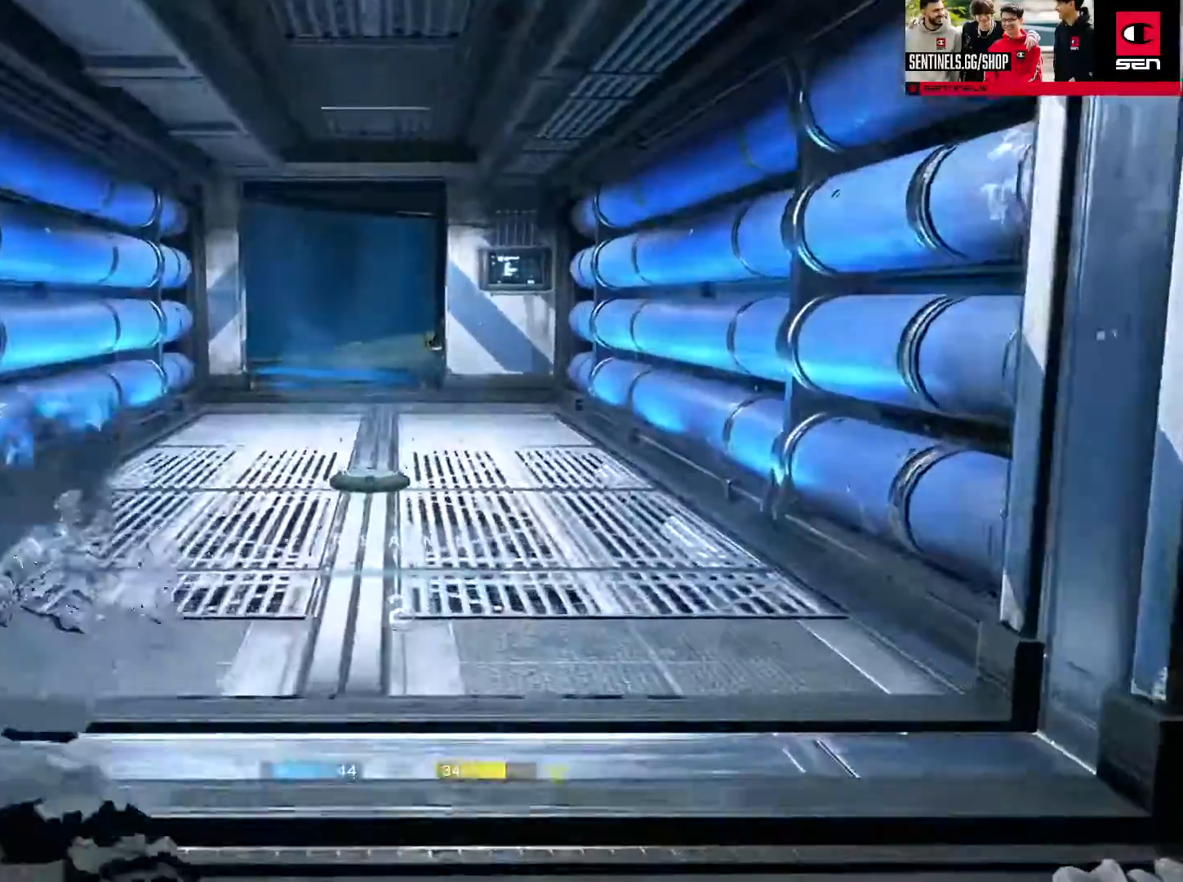
Gameplay with a controller (Xbox layout); each line is a JSON object with the inputs held at the frame after it. "events" lists button and stick changes between this image and that frame as [ms after this image, input, new state], when the widget could be followed in between.
{"buttons": ["A"], "left_stick": "up", "right_stick": "center", "events": [[50, "A", "down"], [117, "A", "up"], [183, "A", "down"], [267, "A", "up"], [367, "A", "down"], [367, "L1", "down"], [417, "A", "up"], [450, "L1", "up"], [484, "A", "down"]]}
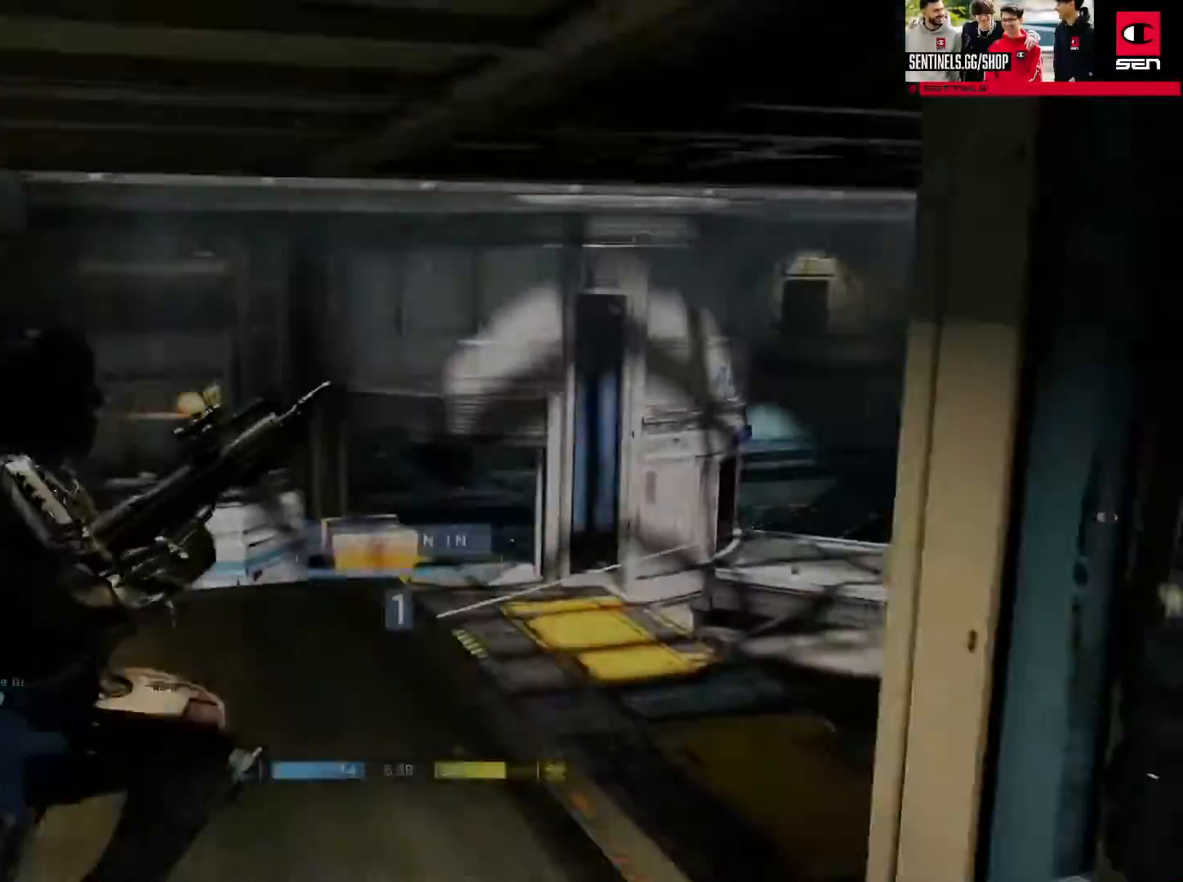
{"buttons": ["A"], "left_stick": "up", "right_stick": "center", "events": [[84, "A", "up"], [151, "A", "down"], [234, "A", "up"], [301, "A", "down"], [384, "A", "up"], [468, "A", "down"]]}
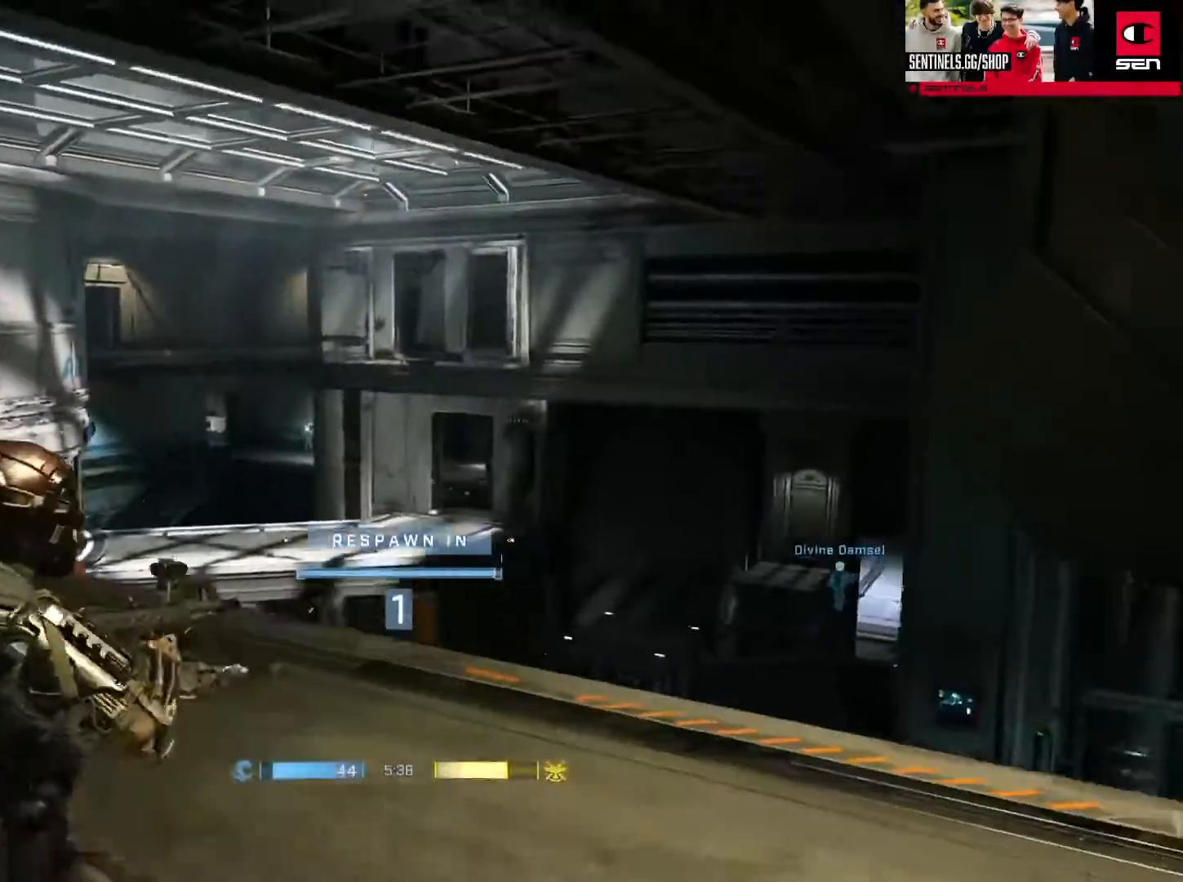
{"buttons": [], "left_stick": "up", "right_stick": "center", "events": [[17, "A", "up"], [150, "A", "down"], [183, "A", "up"], [267, "A", "down"], [350, "A", "up"], [417, "A", "down"], [500, "A", "up"]]}
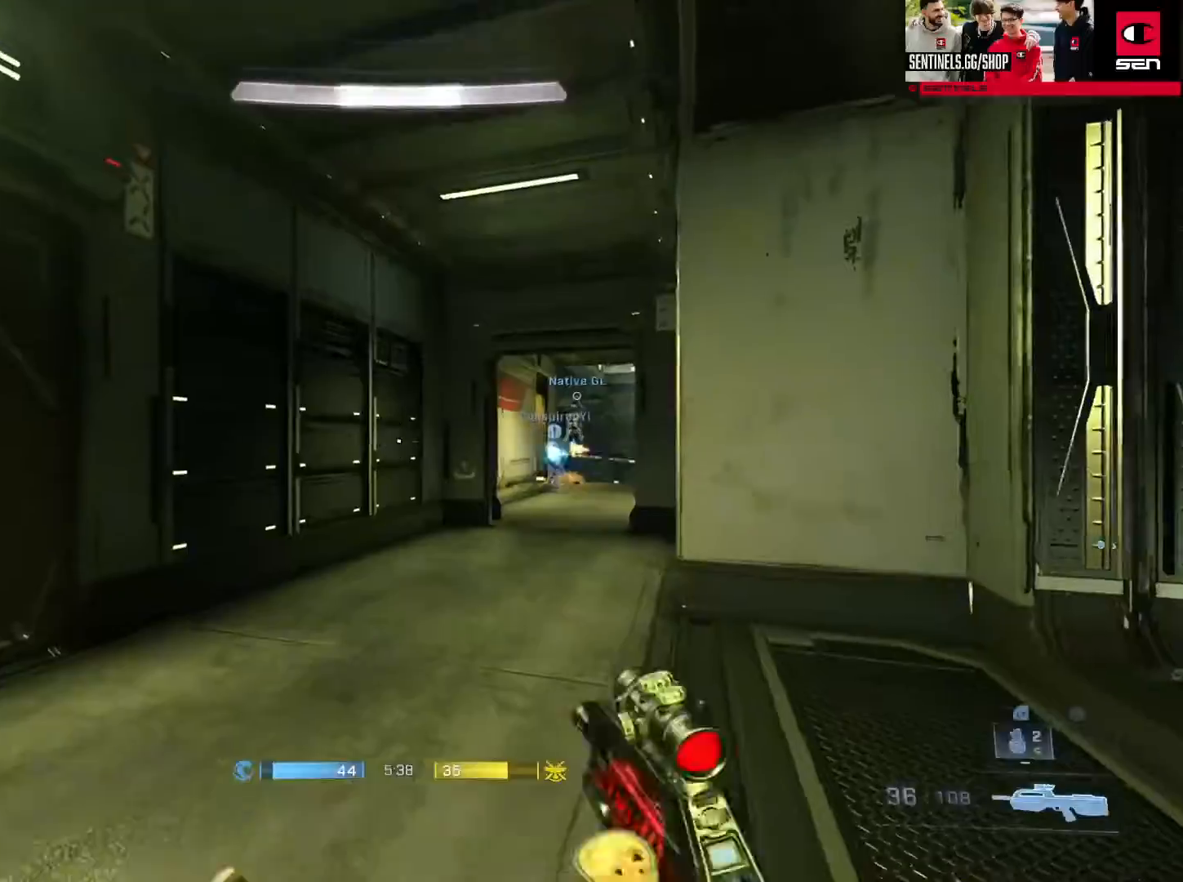
{"buttons": [], "left_stick": "down-right", "right_stick": "right", "events": [[84, "A", "down"], [151, "A", "up"], [151, "right_stick", "right"], [434, "left_stick", "down-right"]]}
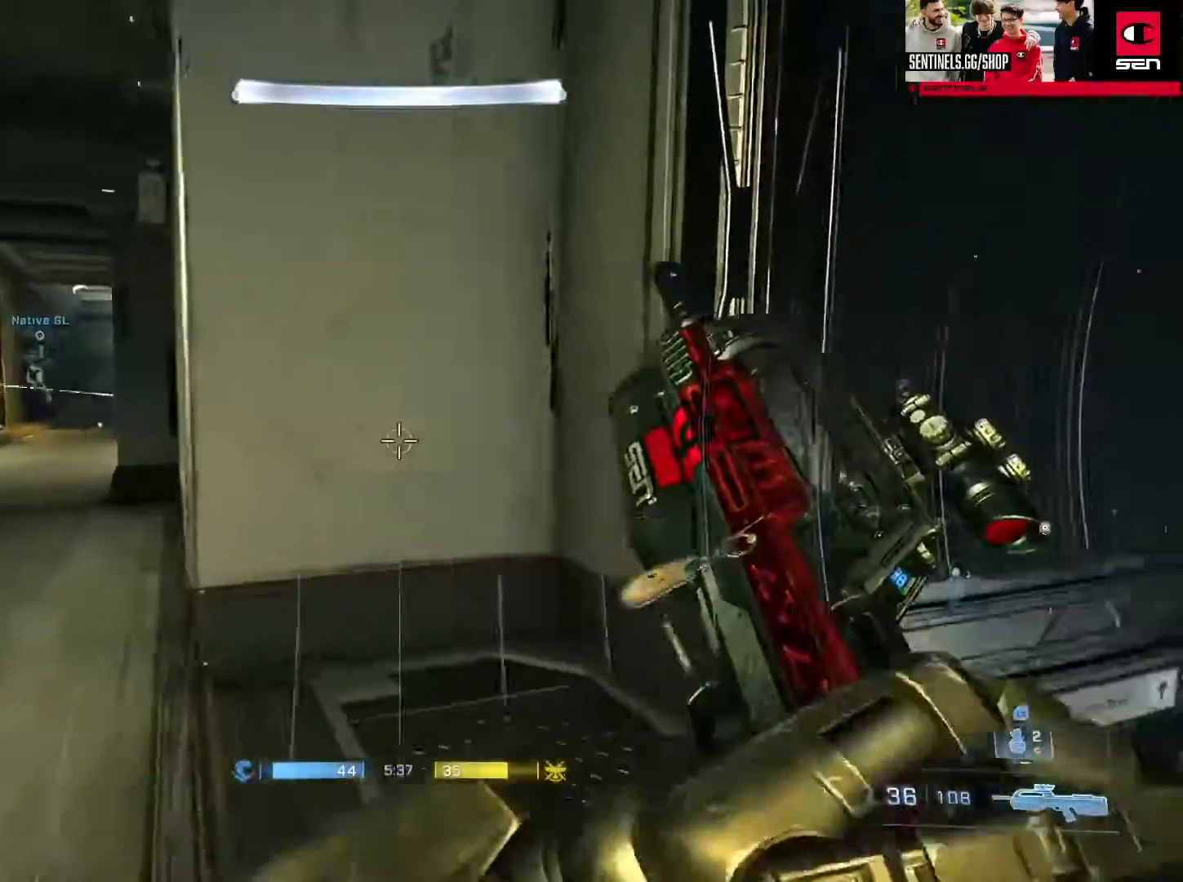
{"buttons": ["A"], "left_stick": "up-right", "right_stick": "center", "events": [[167, "left_stick", "right"], [267, "left_stick", "up-right"], [334, "right_stick", "center"], [484, "A", "down"]]}
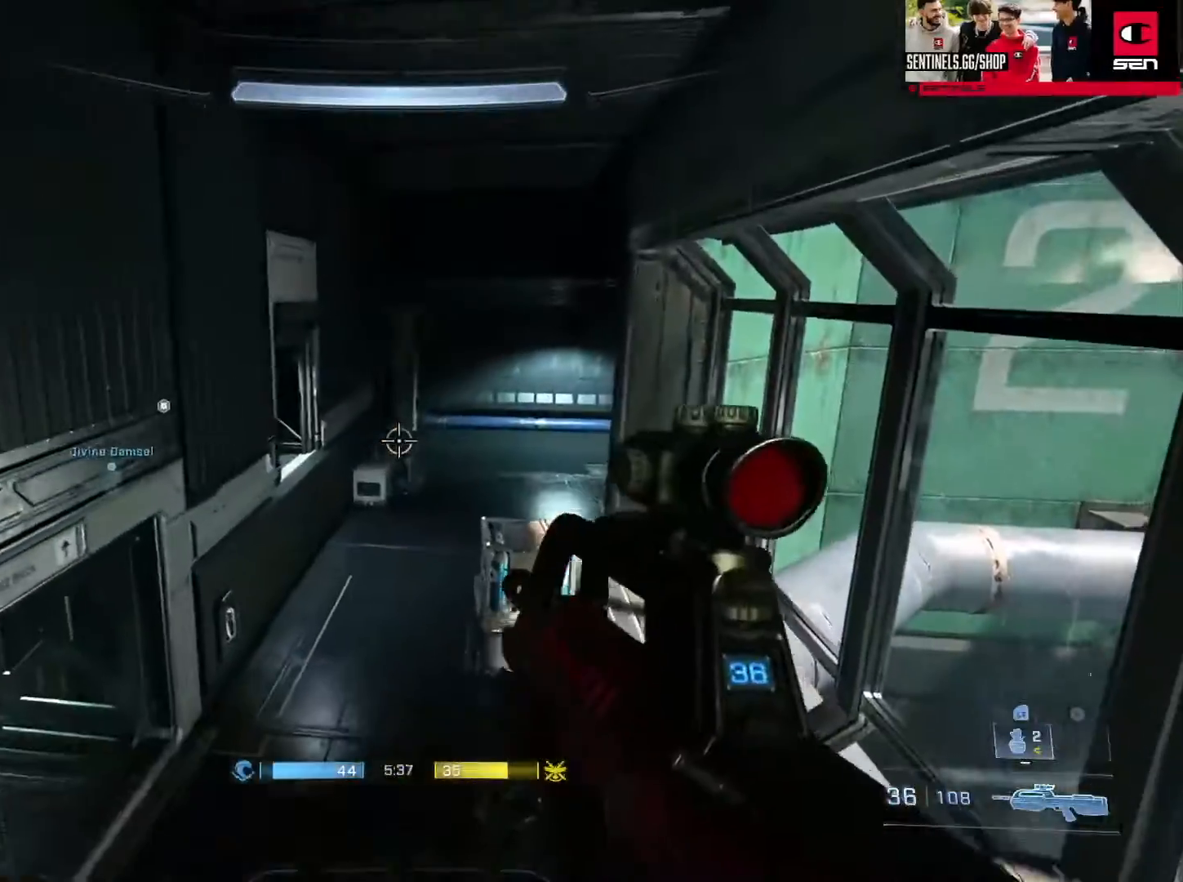
{"buttons": ["A"], "left_stick": "up-right", "right_stick": "center", "events": [[34, "A", "up"], [134, "A", "down"], [184, "right_stick", "down-left"], [201, "A", "up"], [284, "A", "down"], [284, "right_stick", "center"], [367, "A", "up"], [384, "right_stick", "right"], [434, "A", "down"], [501, "right_stick", "center"]]}
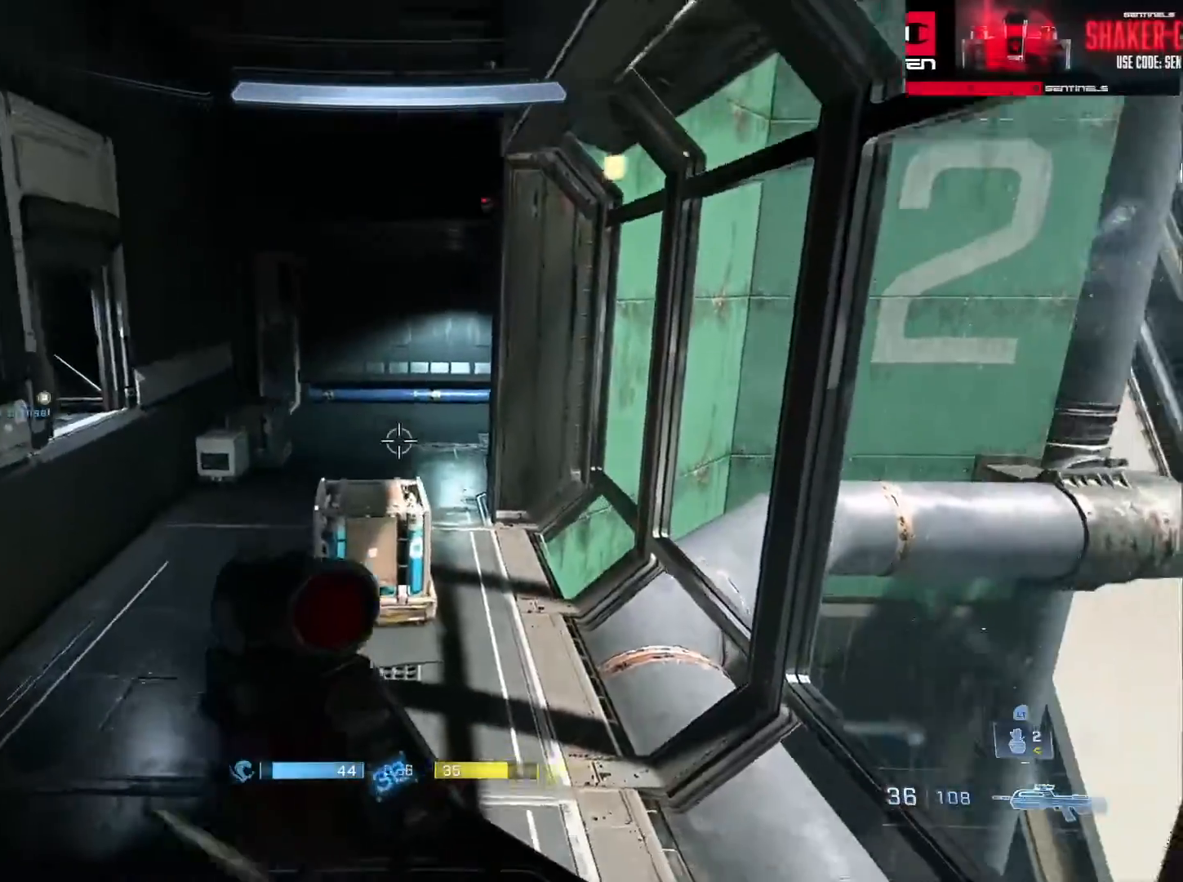
{"buttons": ["A"], "left_stick": "up-right", "right_stick": "up-left", "events": [[33, "A", "up"], [100, "A", "down"], [167, "right_stick", "up-left"], [183, "A", "up"], [250, "A", "down"], [350, "A", "up"], [350, "right_stick", "center"], [417, "A", "down"], [434, "right_stick", "up-left"]]}